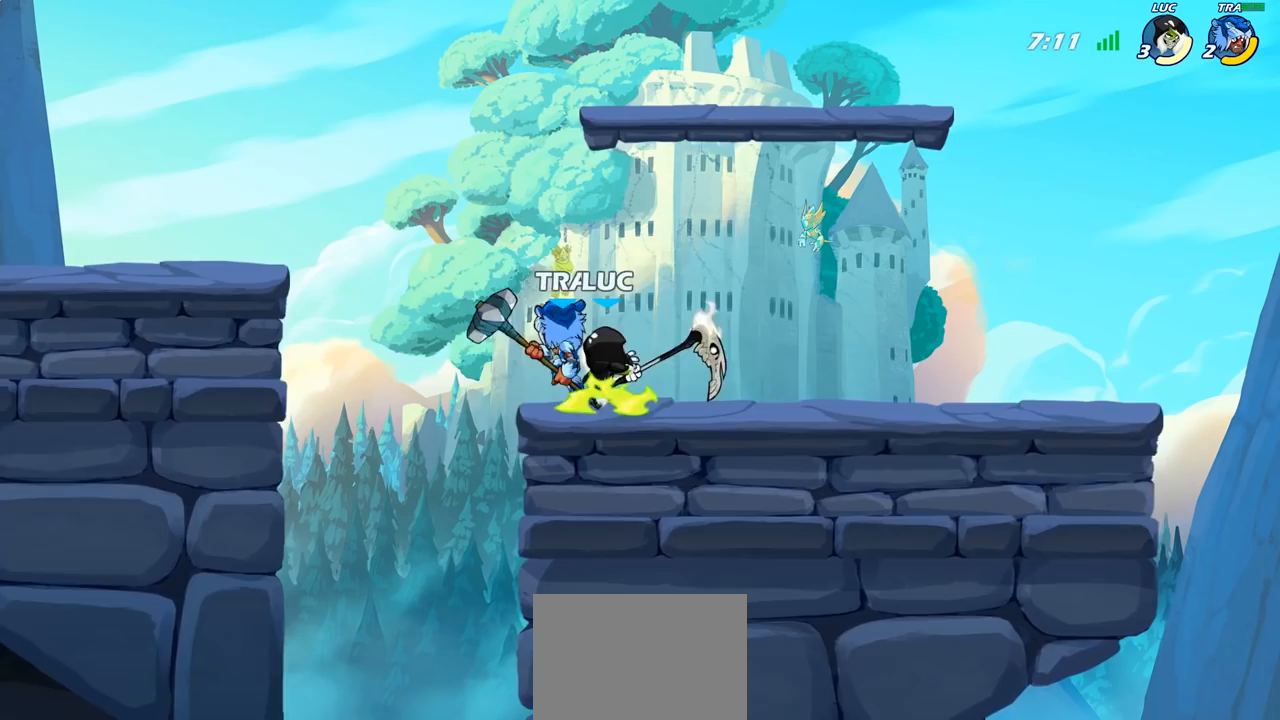
Gameplay with a controller (PlayStation layout); each line is a JSON object with the inputs held at the frame after it. "events" lists button and stick changes between this image and that frame as [ms after this image, input, new state], when the widget could be followed in between.
{"buttons": [], "left_stick": "right", "right_stick": "center", "events": [[483, "left_stick", "right"]]}
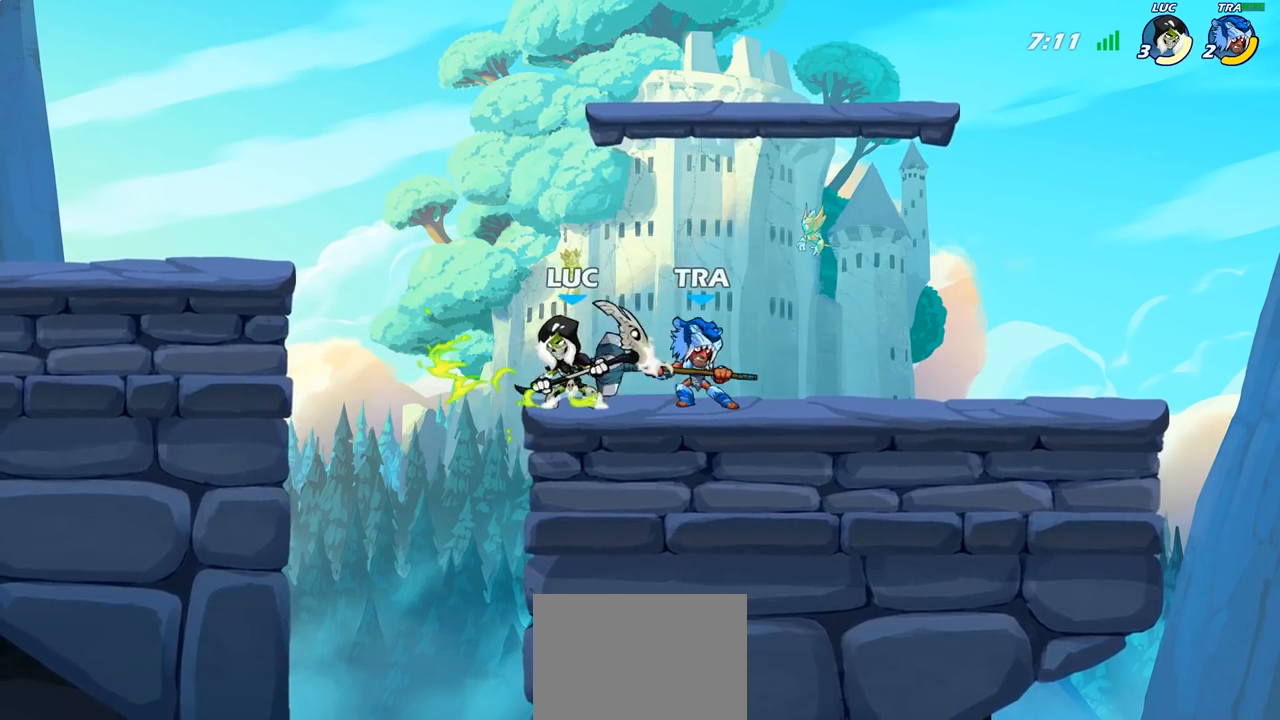
{"buttons": [], "left_stick": "center", "right_stick": "center", "events": [[117, "SQUARE", "down"], [117, "left_stick", "center"], [167, "SQUARE", "up"]]}
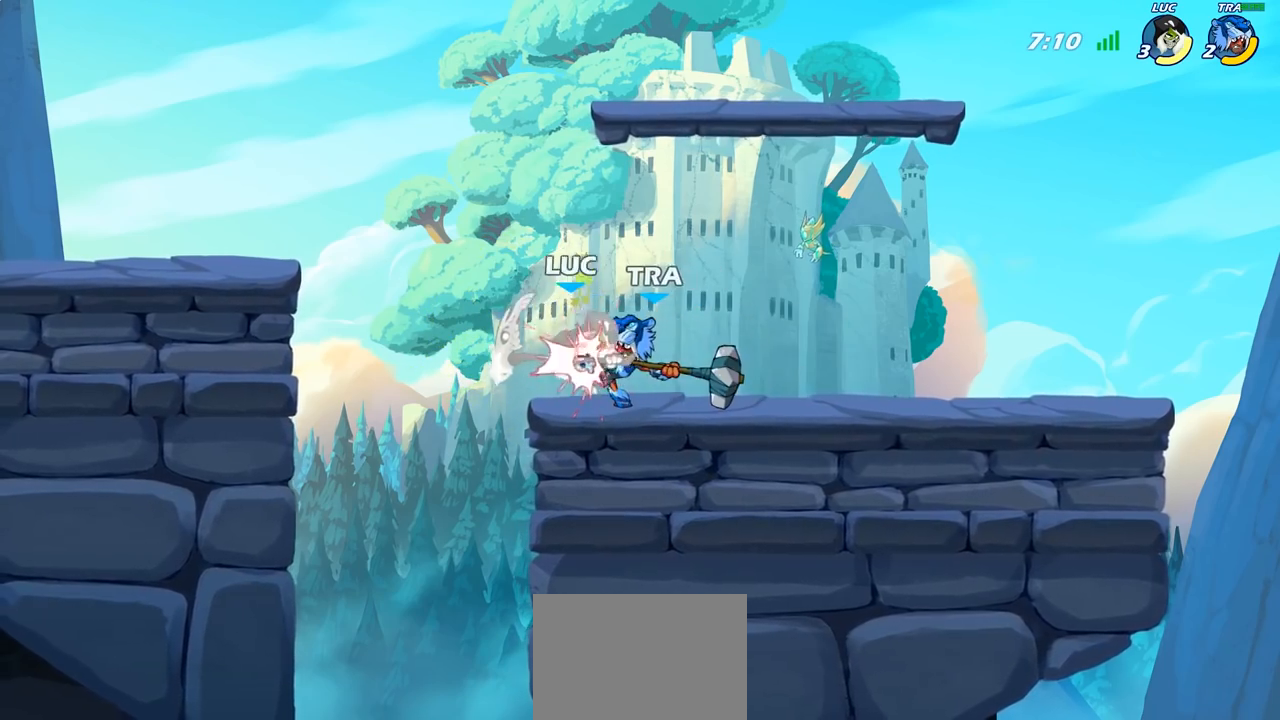
{"buttons": [], "left_stick": "center", "right_stick": "center", "events": []}
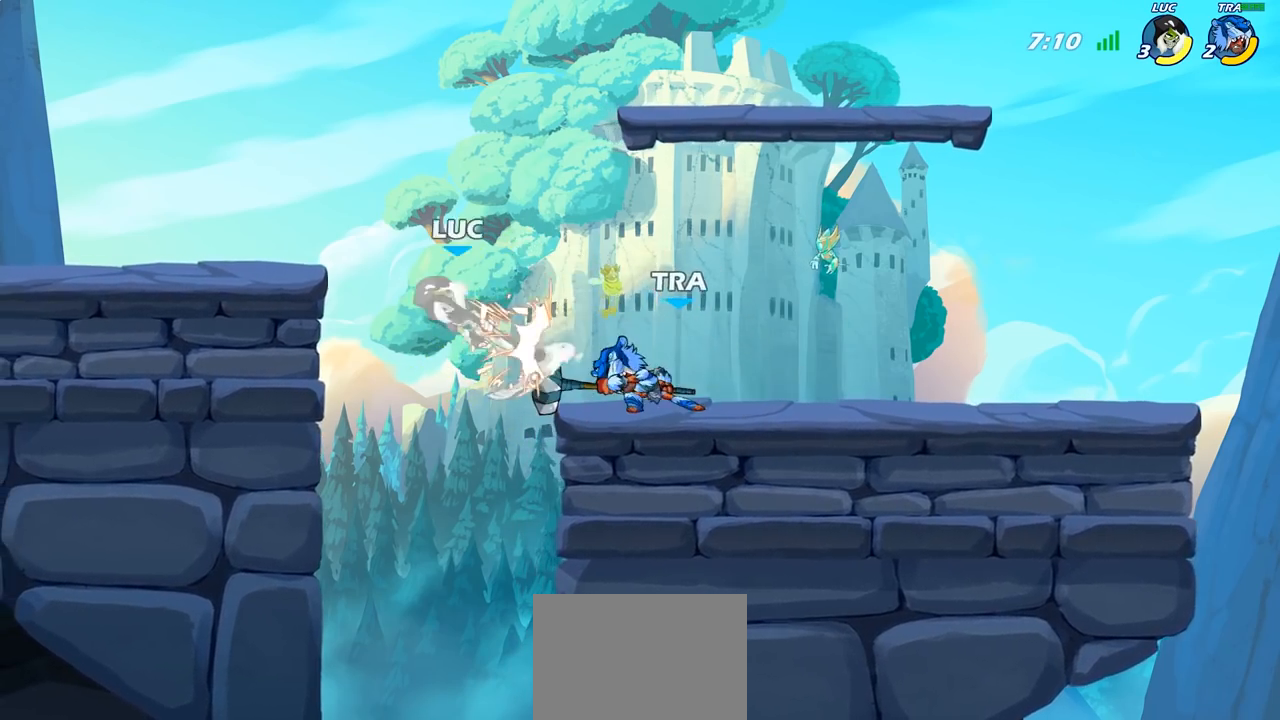
{"buttons": [], "left_stick": "down", "right_stick": "center", "events": [[200, "left_stick", "left"], [350, "left_stick", "down"]]}
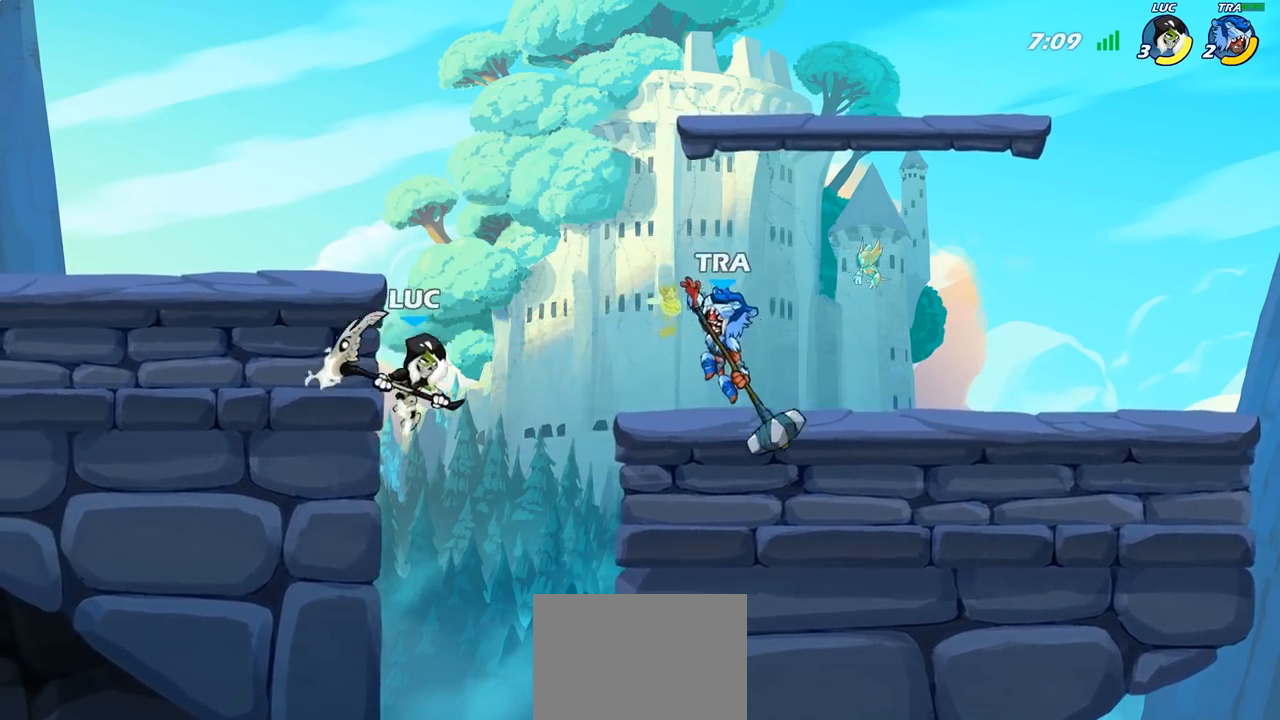
{"buttons": [], "left_stick": "center", "right_stick": "center", "events": [[67, "left_stick", "right"], [150, "left_stick", "center"], [283, "CROSS", "down"], [467, "CROSS", "up"]]}
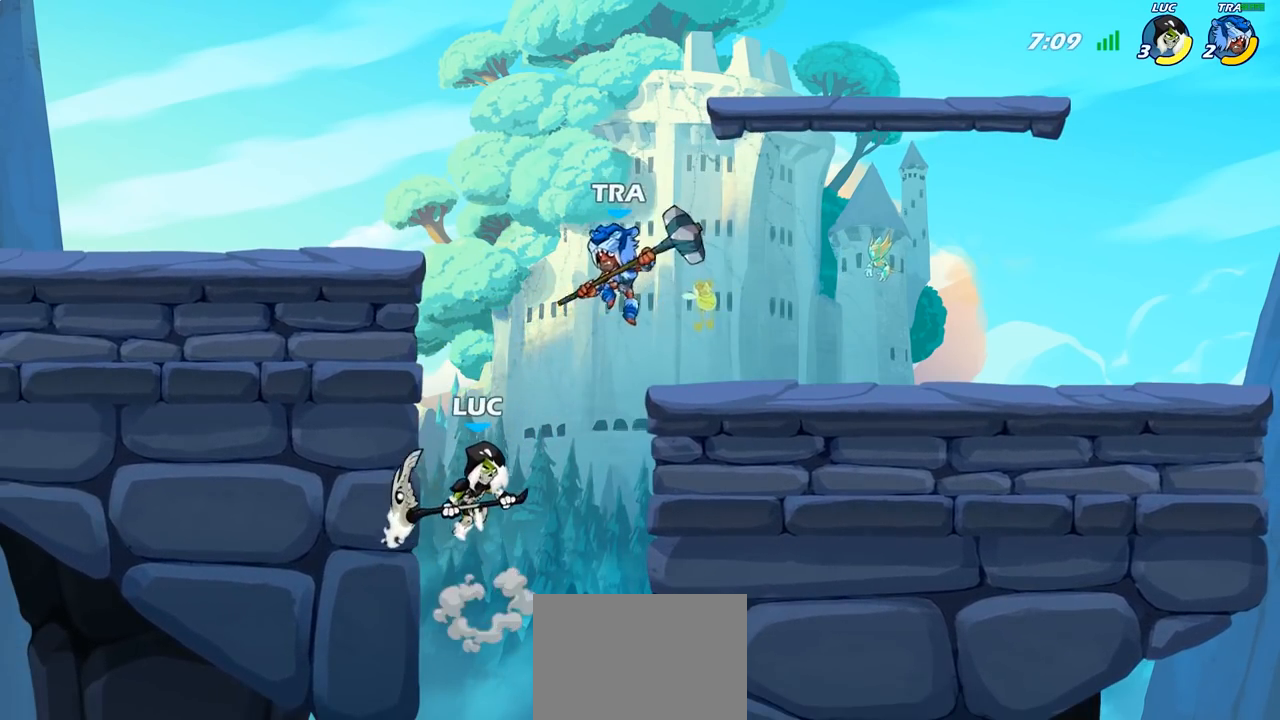
{"buttons": [], "left_stick": "center", "right_stick": "center", "events": [[17, "R2", "down"], [83, "SQUARE", "down"], [117, "R2", "up"], [183, "SQUARE", "up"]]}
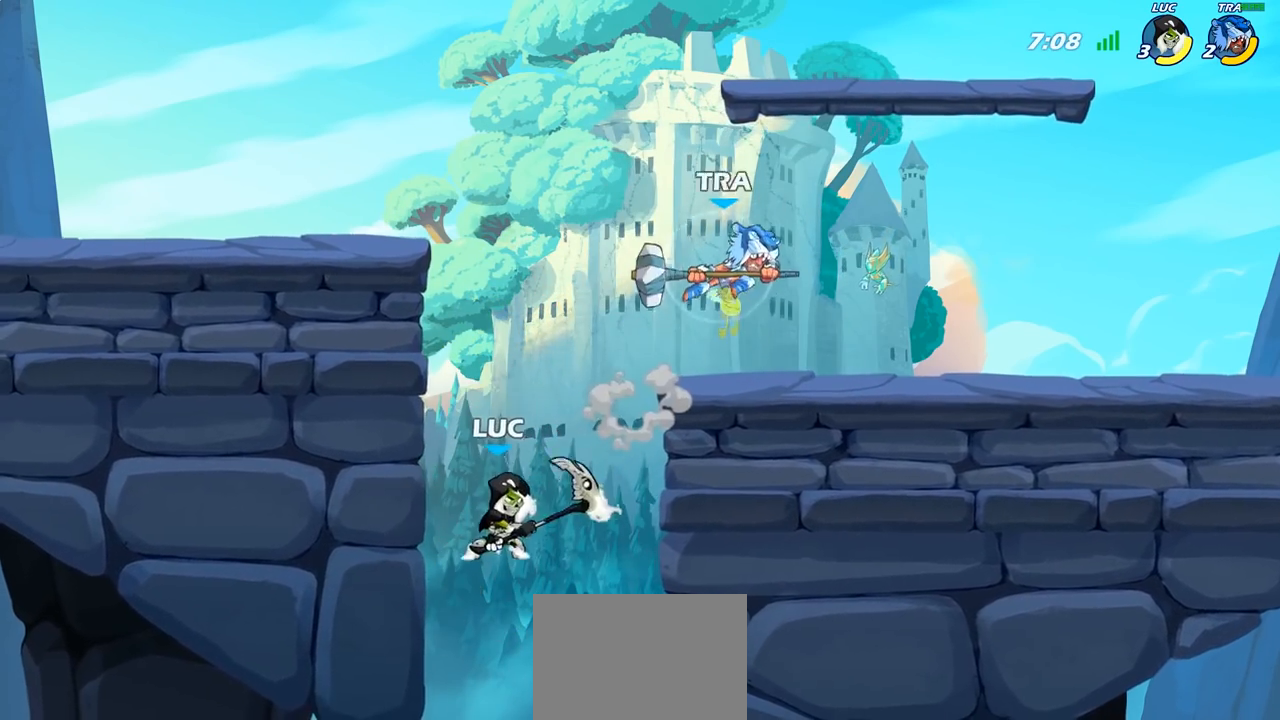
{"buttons": [], "left_stick": "left", "right_stick": "center", "events": [[217, "CROSS", "down"], [300, "left_stick", "left"], [367, "CROSS", "up"]]}
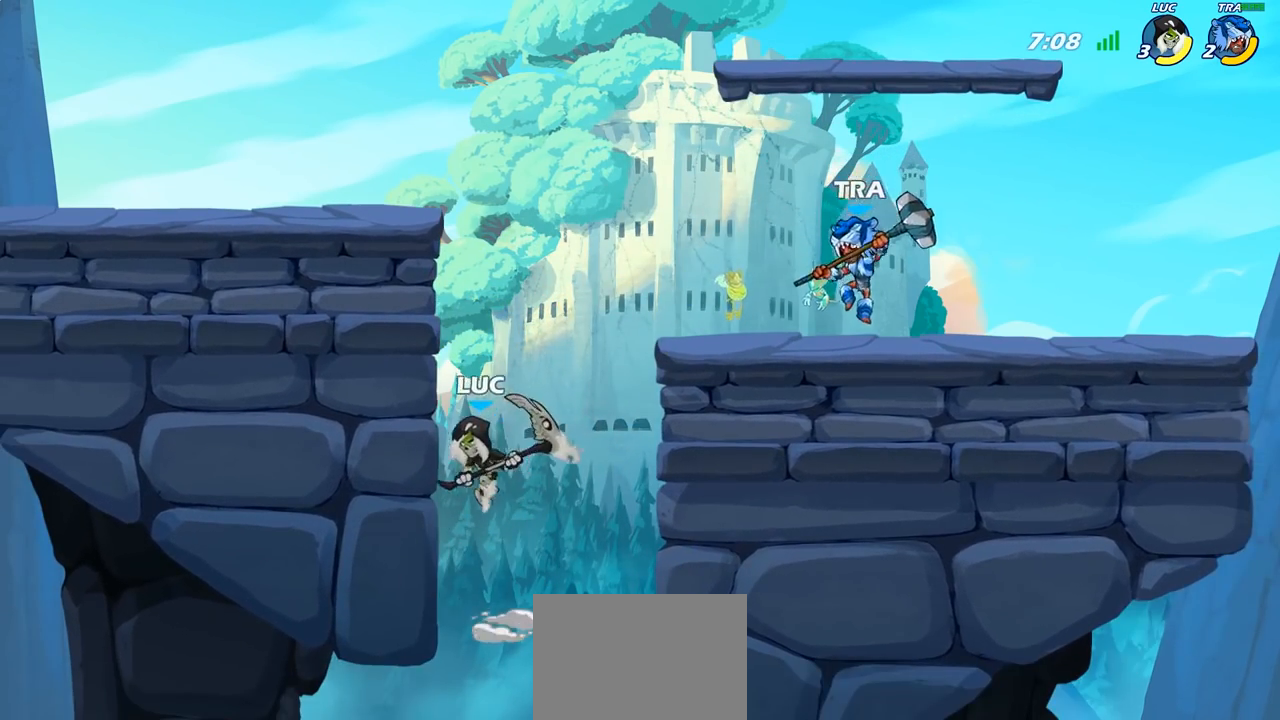
{"buttons": [], "left_stick": "up-right", "right_stick": "center", "events": [[150, "left_stick", "up-right"], [167, "CROSS", "down"], [217, "CROSS", "up"], [233, "CIRCLE", "down"], [383, "CIRCLE", "up"]]}
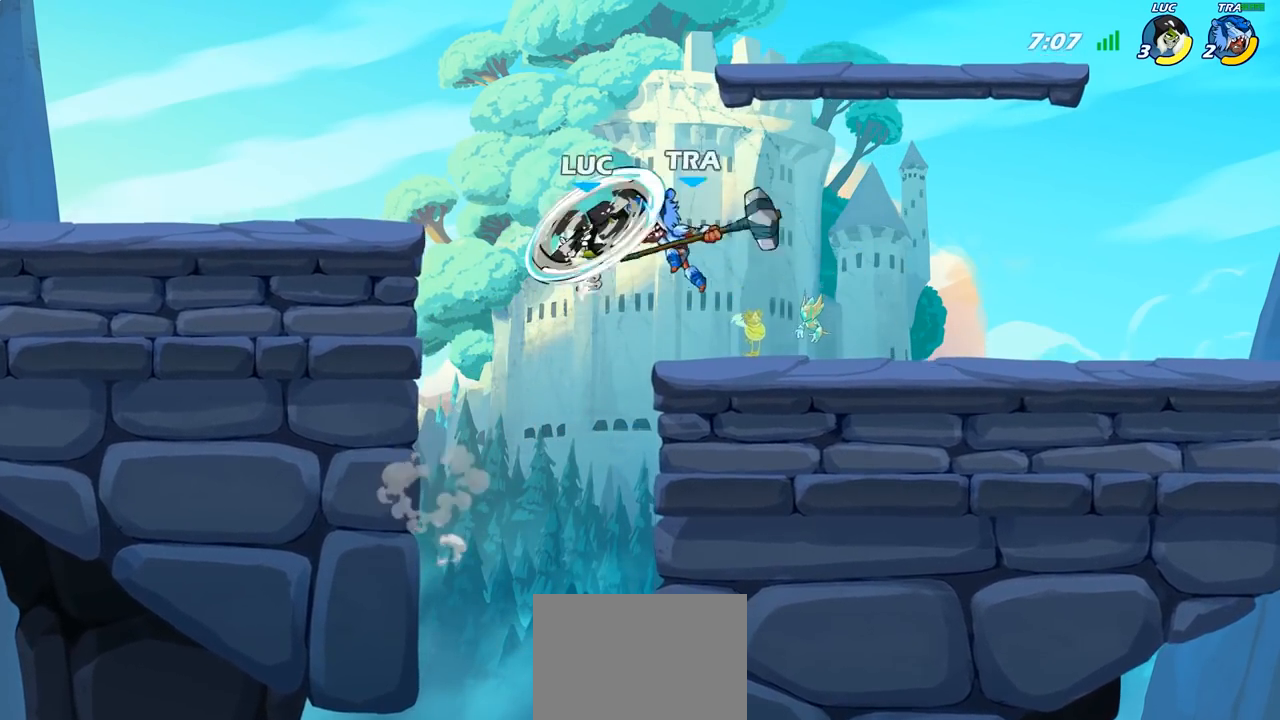
{"buttons": [], "left_stick": "left", "right_stick": "center", "events": [[383, "left_stick", "down-right"], [450, "left_stick", "down-left"], [500, "left_stick", "left"]]}
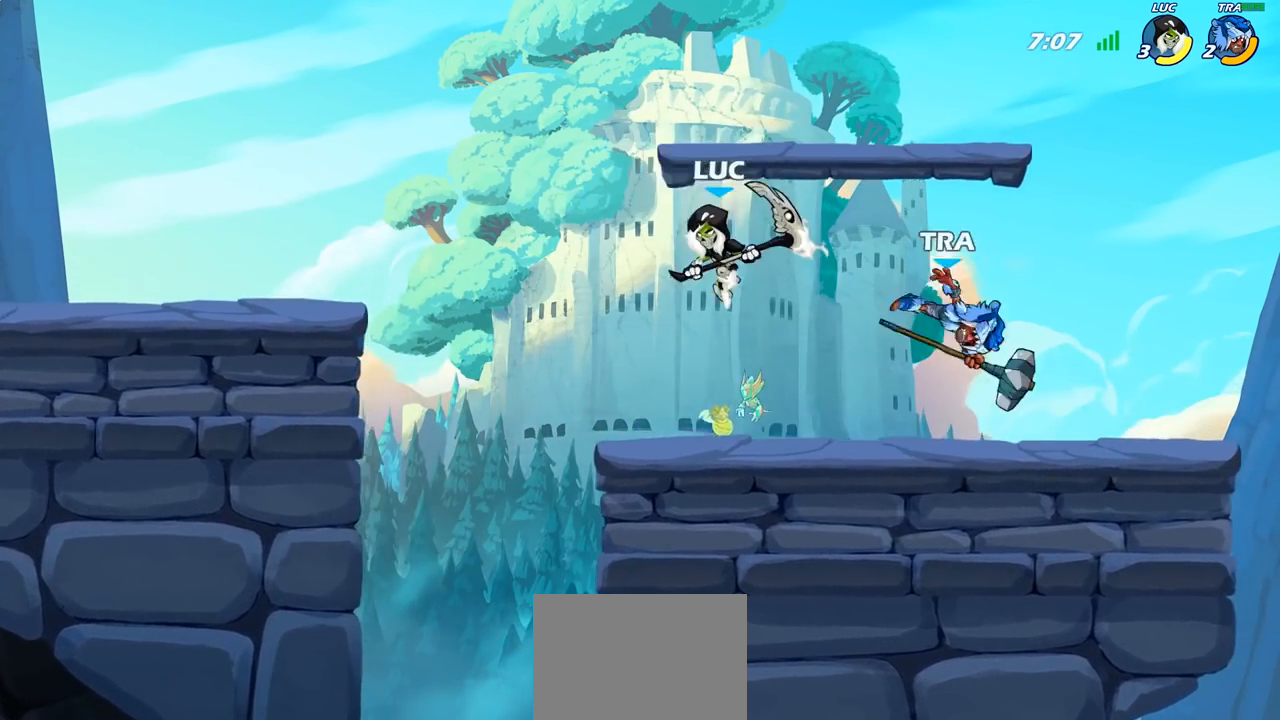
{"buttons": [], "left_stick": "right", "right_stick": "center", "events": [[150, "left_stick", "right"], [250, "left_stick", "down"], [283, "SQUARE", "down"], [400, "SQUARE", "up"], [467, "left_stick", "right"]]}
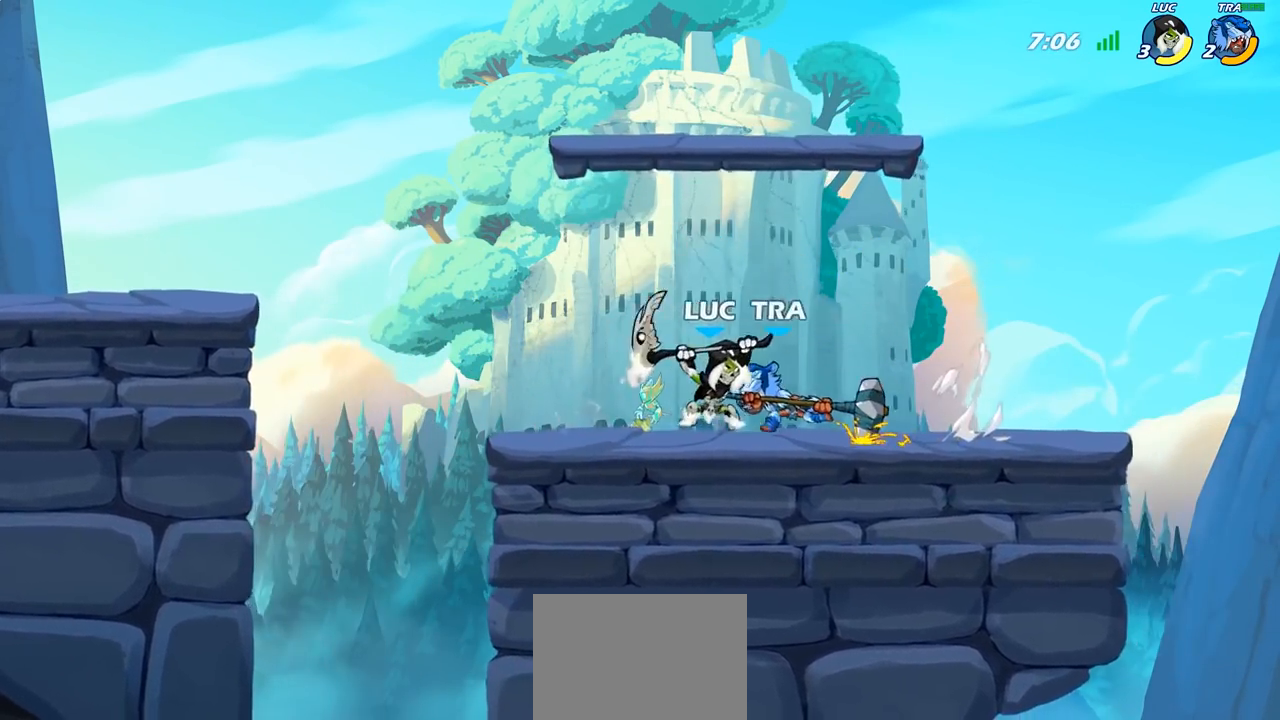
{"buttons": [], "left_stick": "left", "right_stick": "center", "events": [[283, "left_stick", "left"], [367, "SQUARE", "down"], [467, "SQUARE", "up"]]}
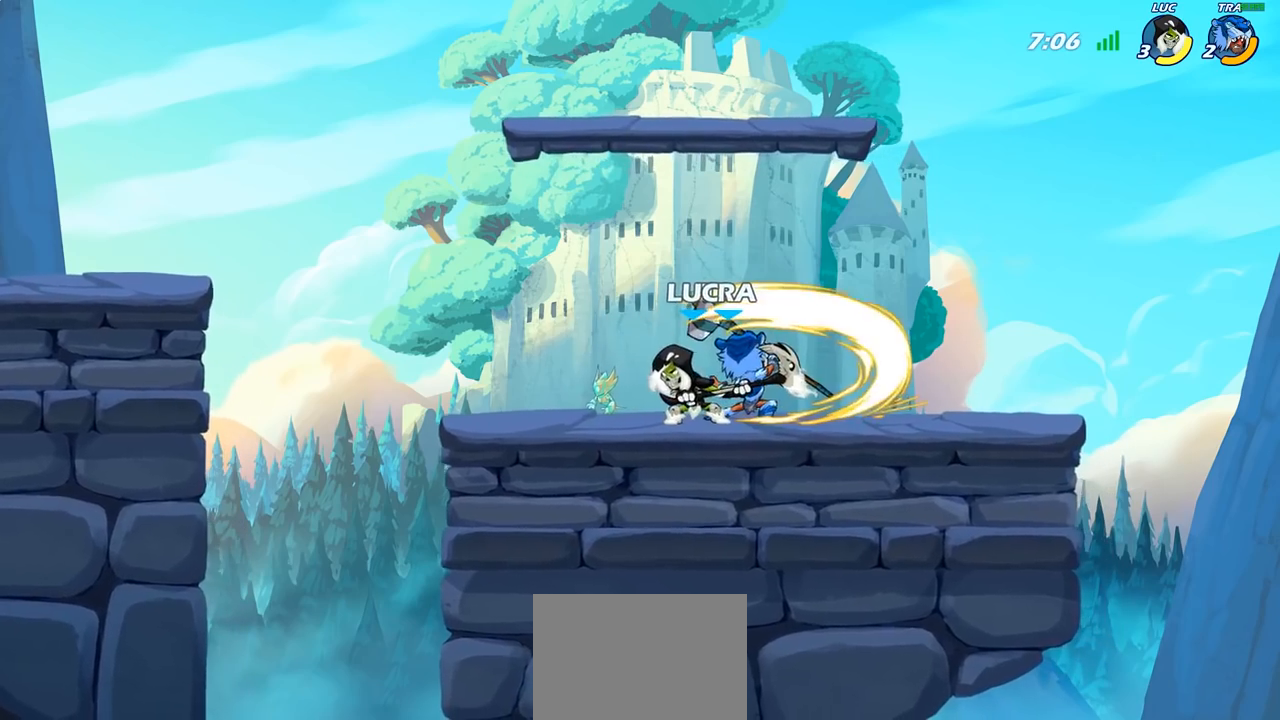
{"buttons": [], "left_stick": "up-right", "right_stick": "center", "events": [[183, "left_stick", "center"], [317, "left_stick", "right"], [500, "left_stick", "up-right"]]}
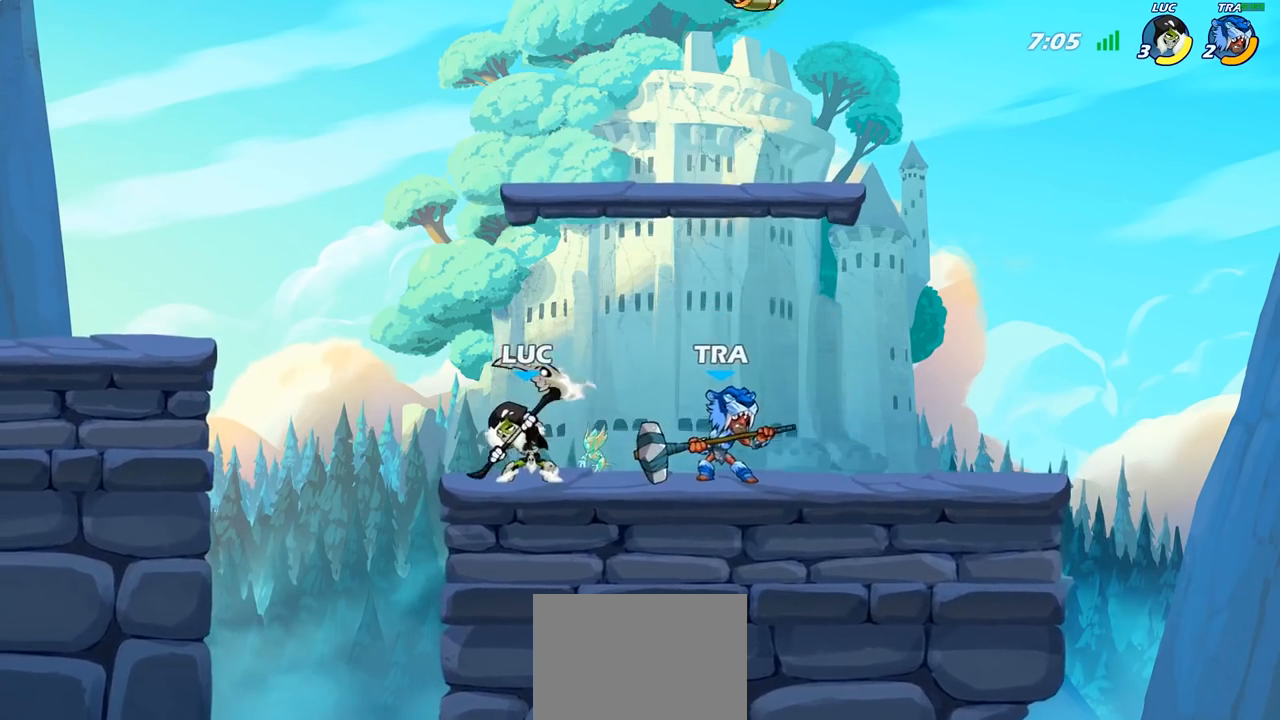
{"buttons": [], "left_stick": "up-right", "right_stick": "center", "events": [[83, "CROSS", "down"], [100, "SQUARE", "down"], [150, "CROSS", "up"], [167, "SQUARE", "up"]]}
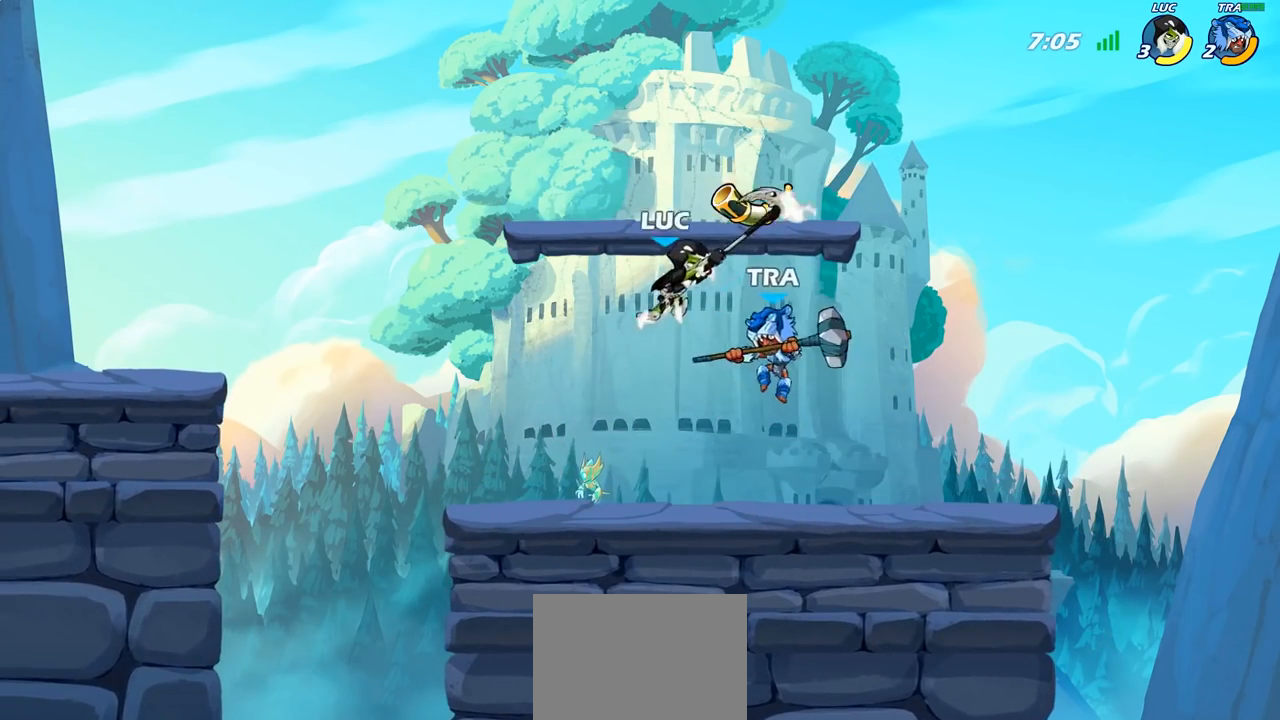
{"buttons": [], "left_stick": "left", "right_stick": "center", "events": [[100, "left_stick", "up-left"], [183, "left_stick", "down-left"], [233, "SQUARE", "down"], [333, "SQUARE", "up"], [500, "left_stick", "left"]]}
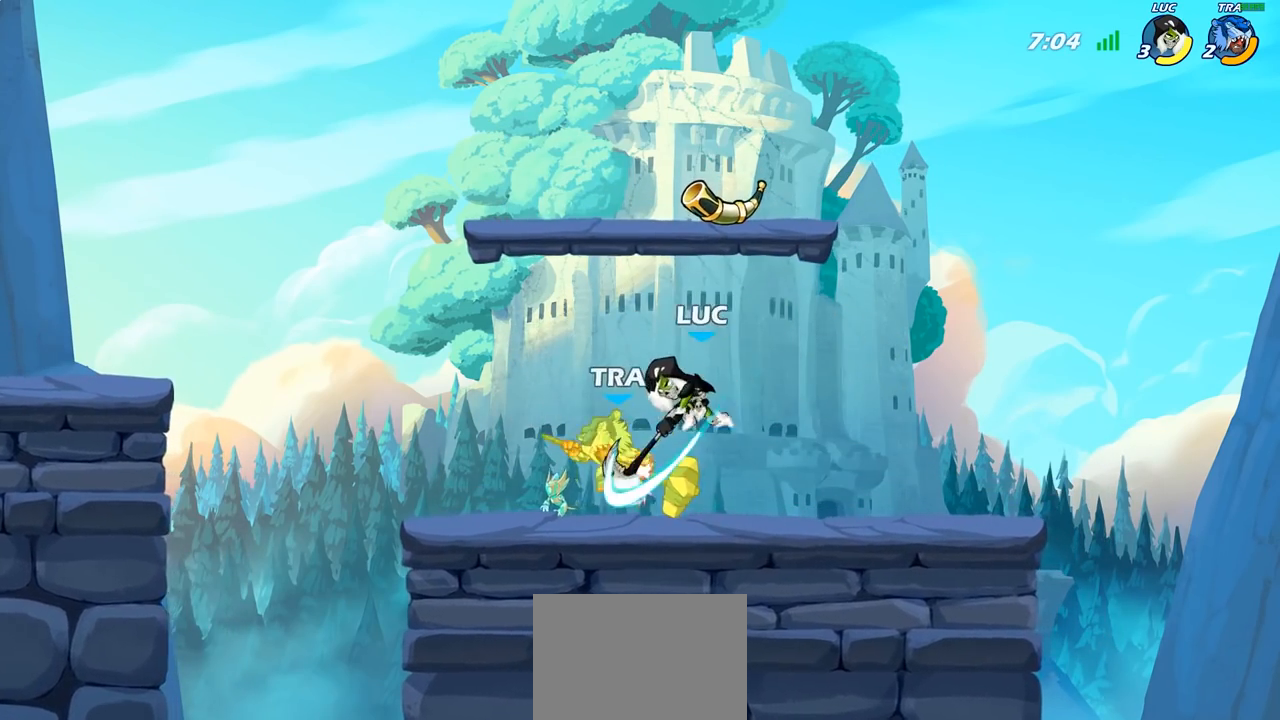
{"buttons": ["SQUARE"], "left_stick": "up-left", "right_stick": "center", "events": [[267, "left_stick", "up-left"], [500, "SQUARE", "down"]]}
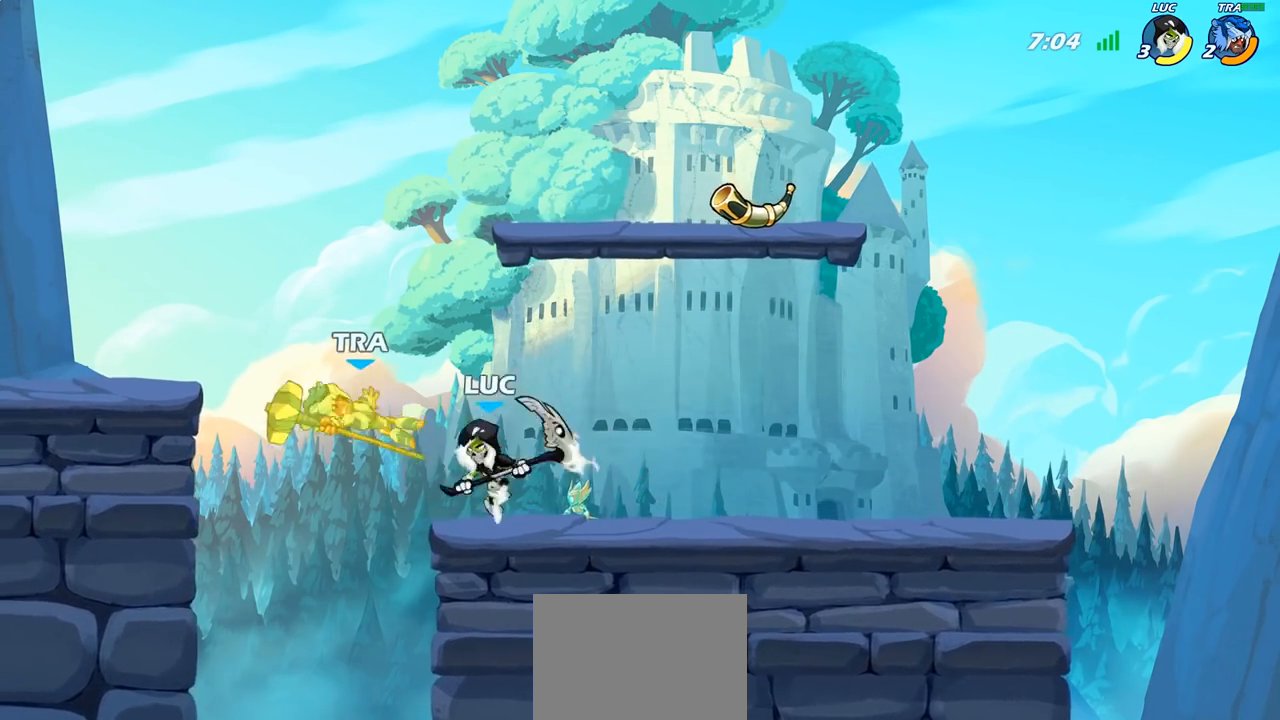
{"buttons": [], "left_stick": "right", "right_stick": "center", "events": [[50, "left_stick", "up-right"], [67, "SQUARE", "up"], [133, "left_stick", "right"]]}
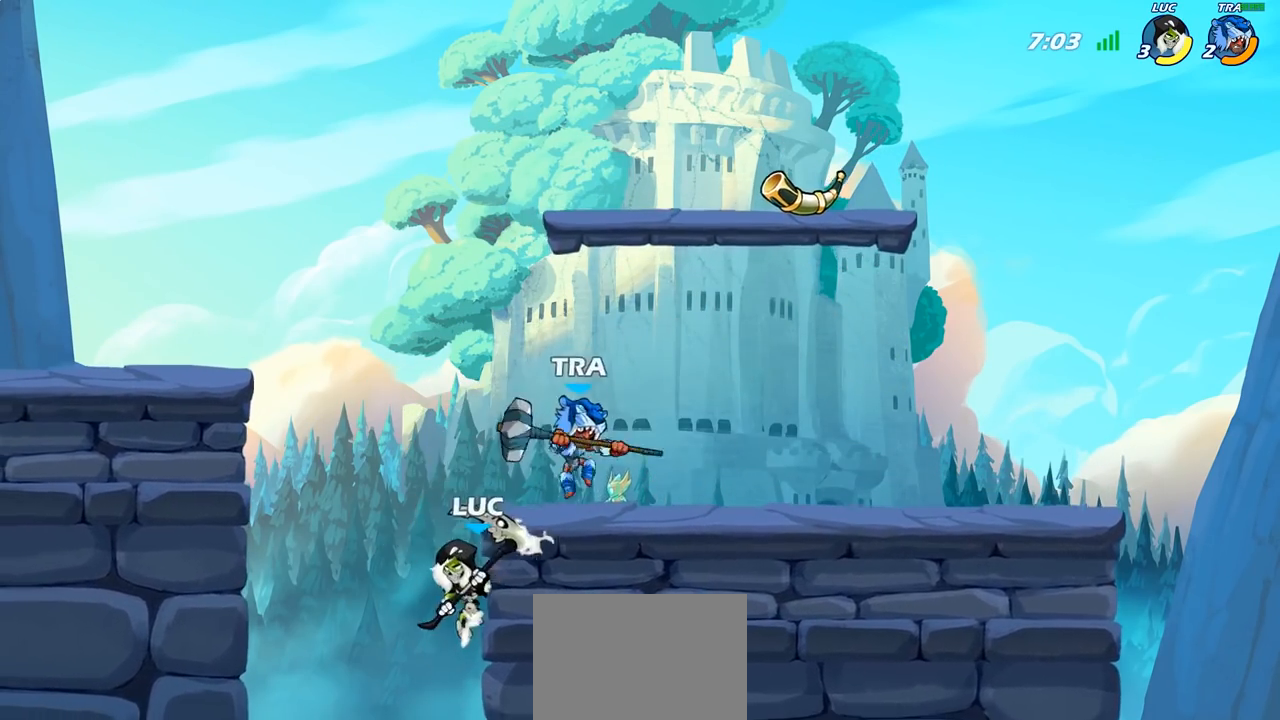
{"buttons": [], "left_stick": "up-right", "right_stick": "center", "events": [[17, "left_stick", "up-right"], [133, "CROSS", "down"], [217, "CIRCLE", "down"], [217, "CROSS", "up"], [333, "CIRCLE", "up"]]}
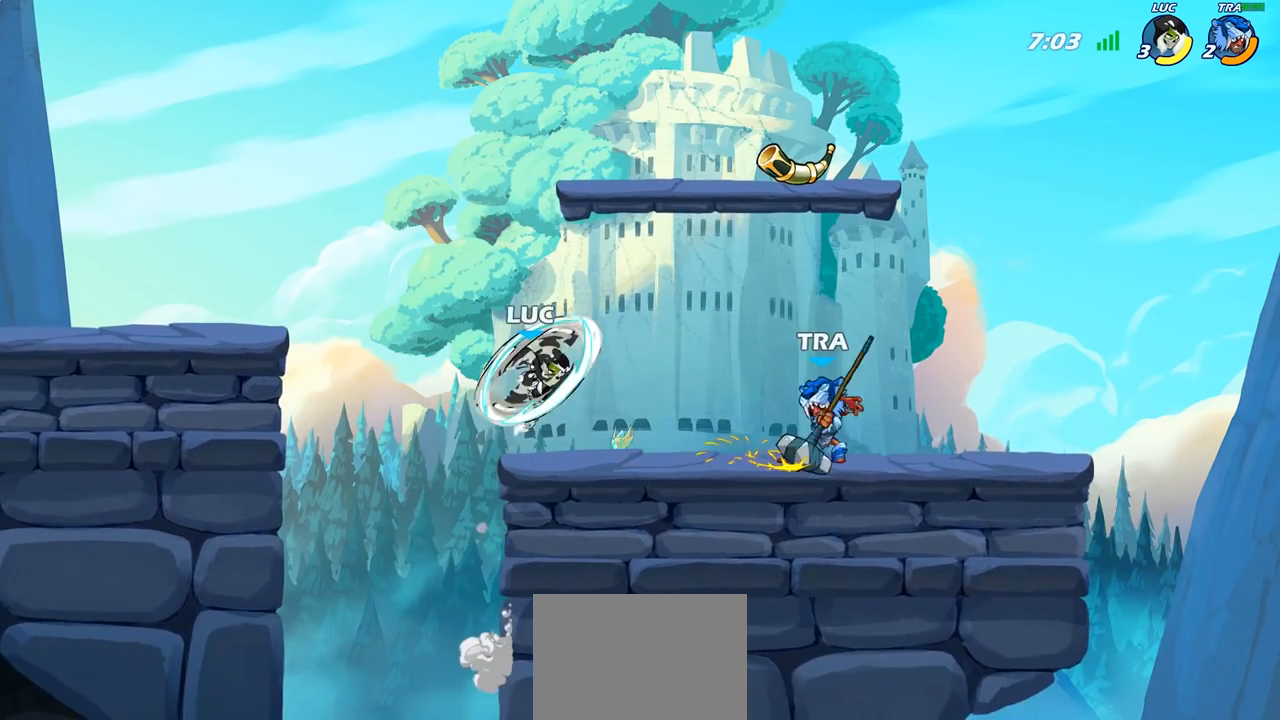
{"buttons": [], "left_stick": "up-left", "right_stick": "center", "events": [[333, "CROSS", "down"], [400, "left_stick", "up-left"], [483, "CROSS", "up"]]}
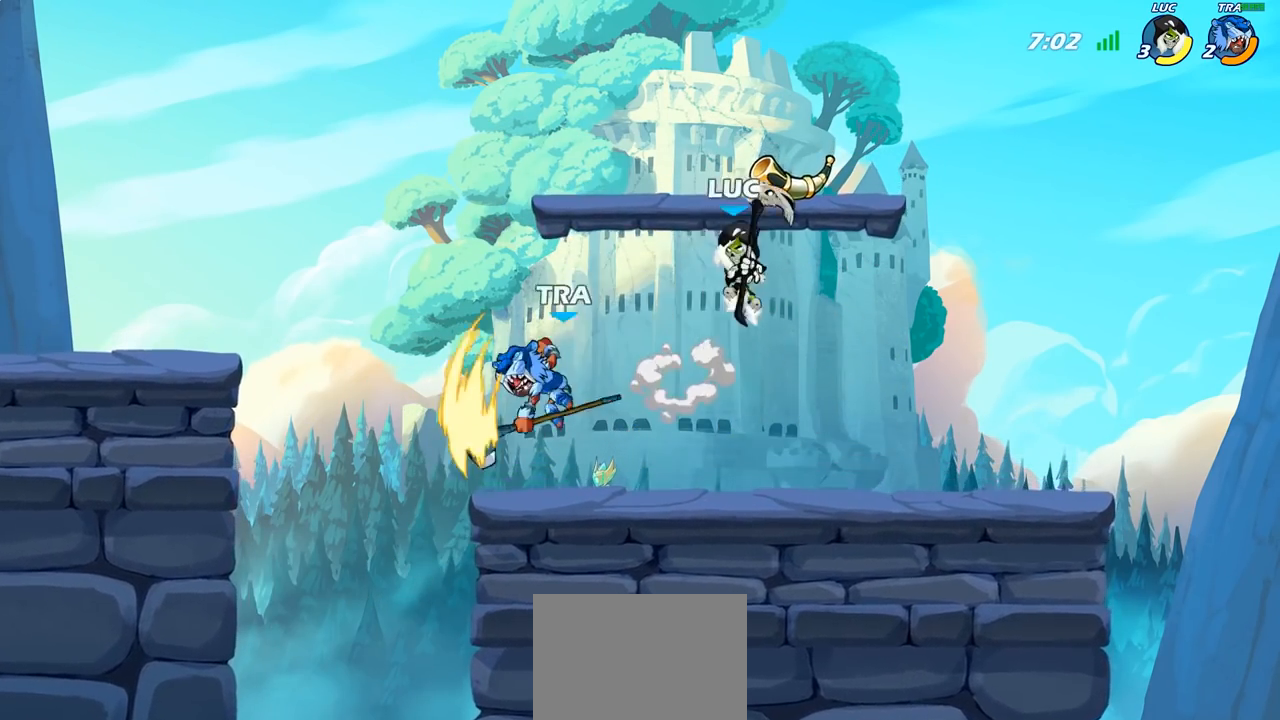
{"buttons": [], "left_stick": "center", "right_stick": "center", "events": [[17, "left_stick", "down-left"], [267, "left_stick", "left"], [417, "left_stick", "center"]]}
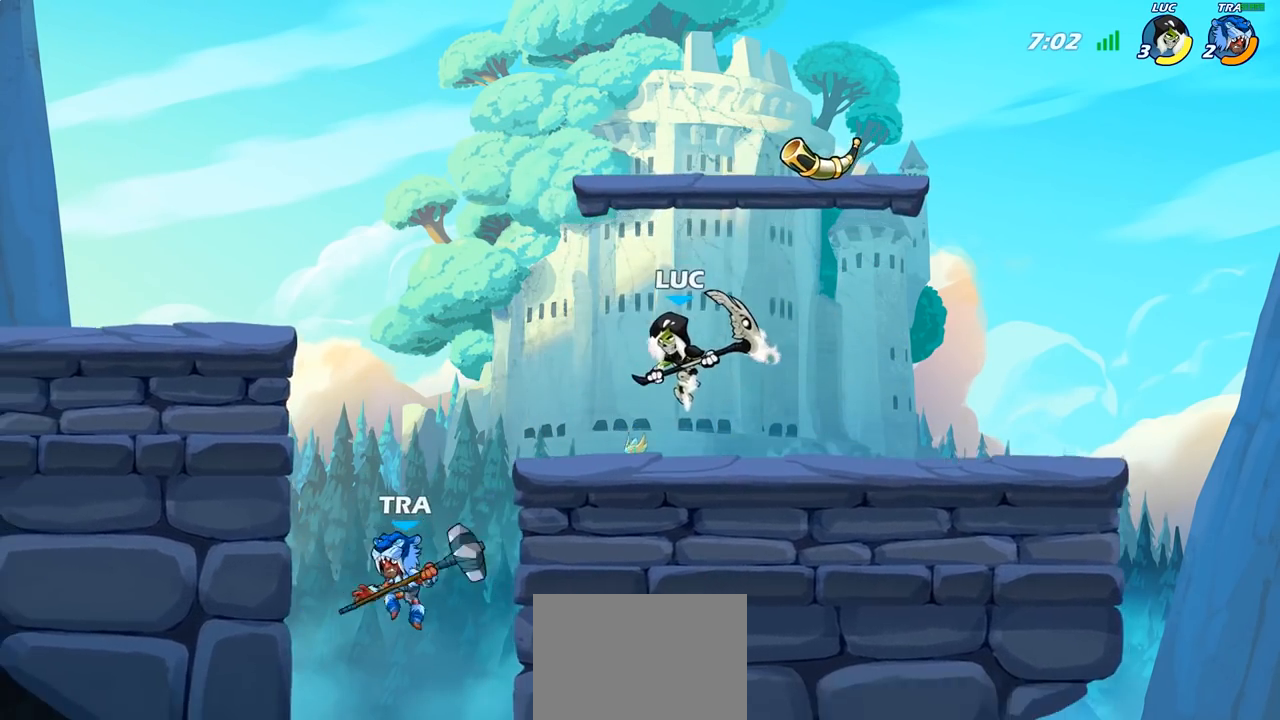
{"buttons": [], "left_stick": "center", "right_stick": "center", "events": []}
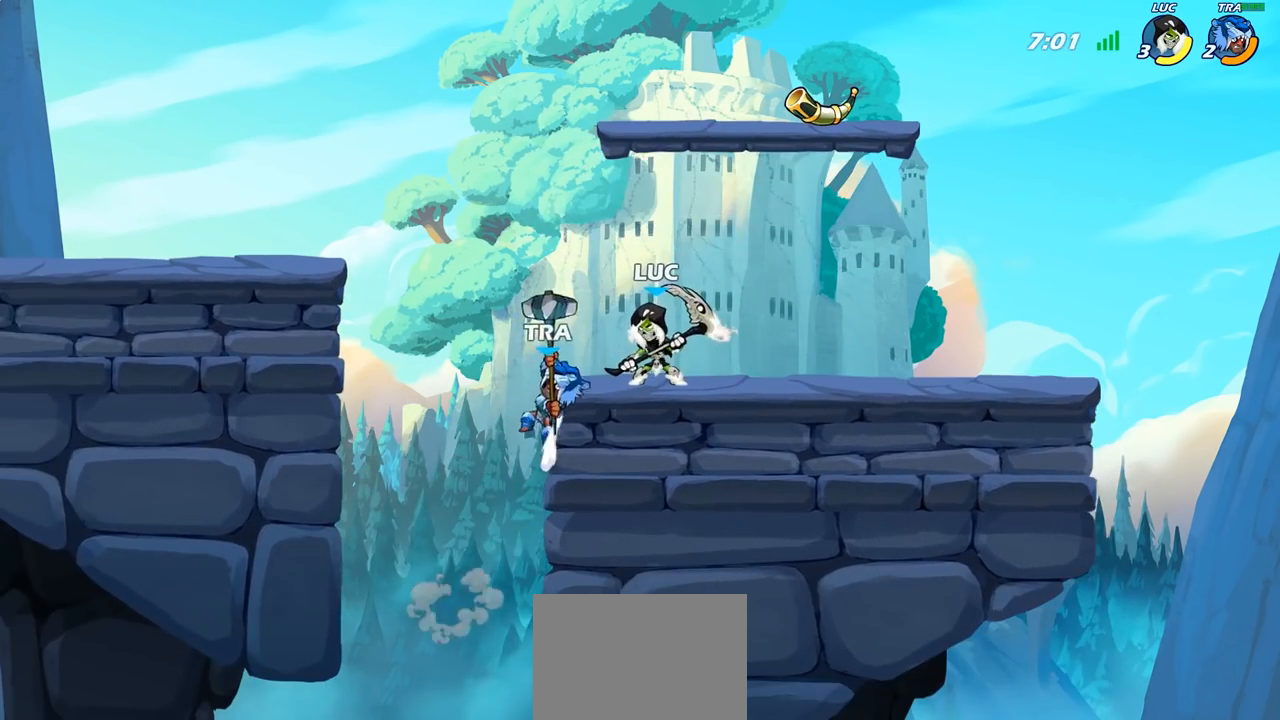
{"buttons": [], "left_stick": "center", "right_stick": "center", "events": [[17, "SQUARE", "down"], [117, "SQUARE", "up"], [367, "CIRCLE", "down"], [433, "CIRCLE", "up"]]}
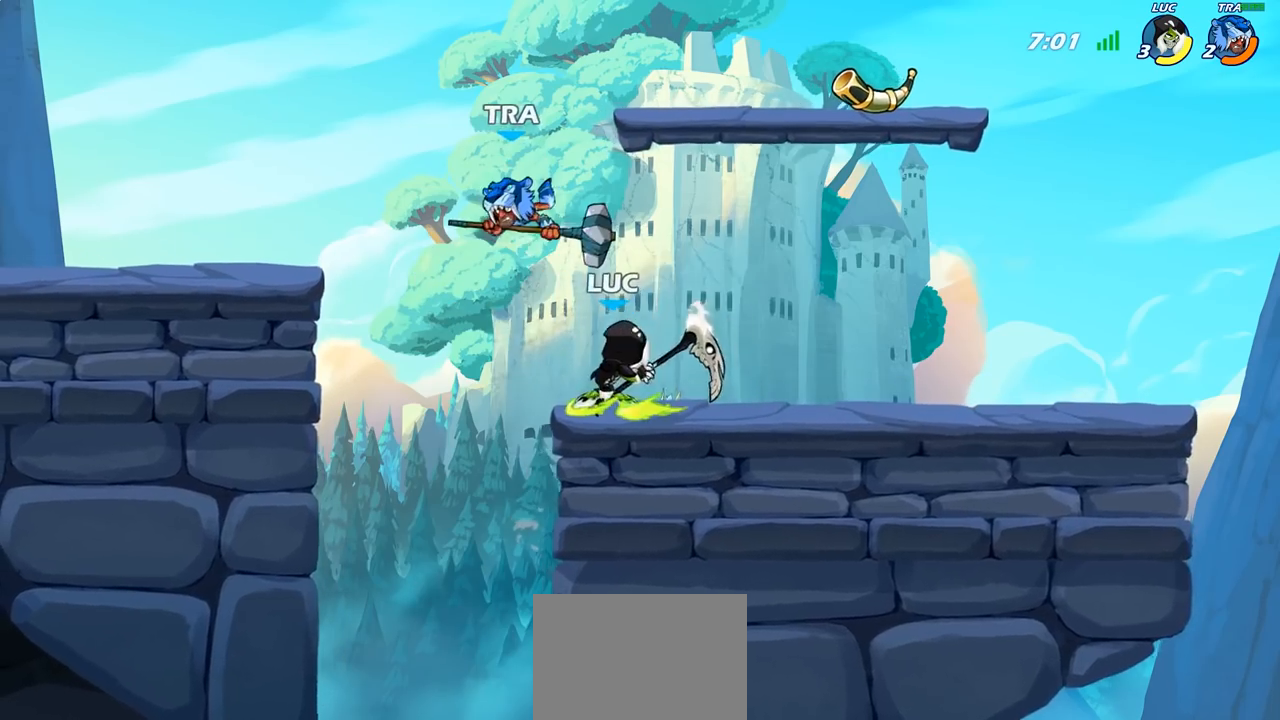
{"buttons": [], "left_stick": "center", "right_stick": "center", "events": []}
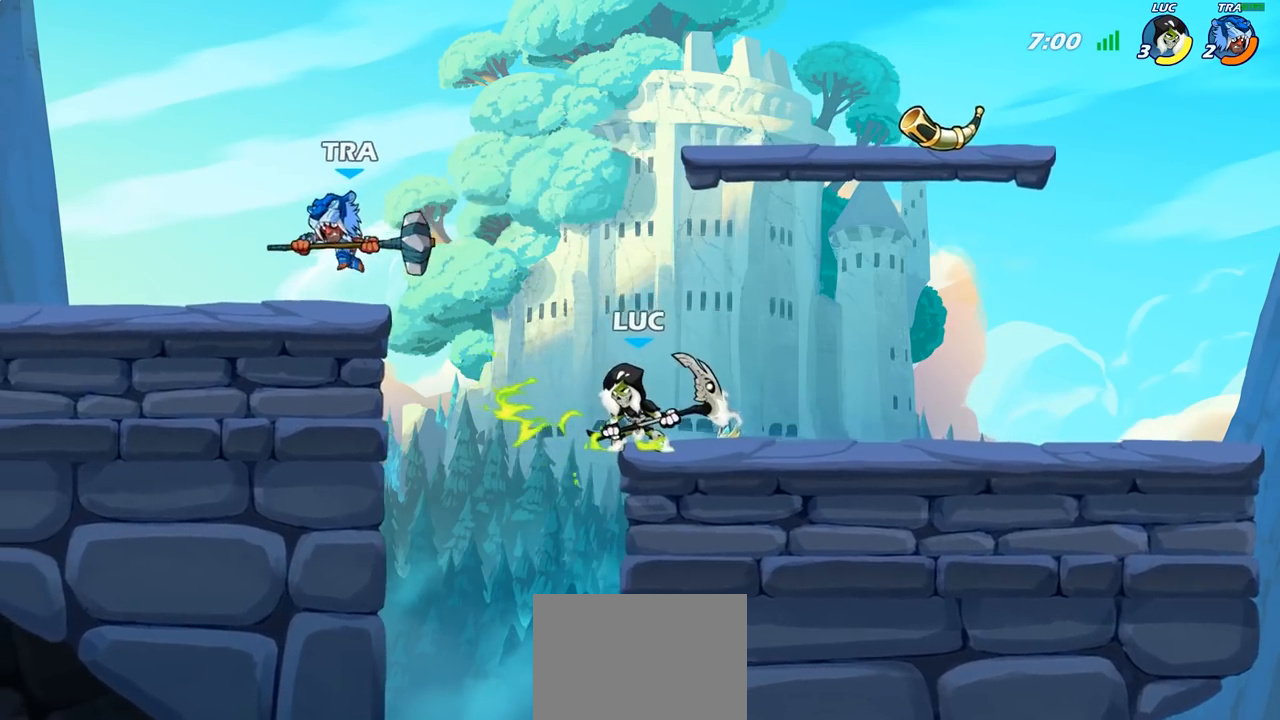
{"buttons": ["R2"], "left_stick": "up-left", "right_stick": "center", "events": [[83, "left_stick", "left"], [183, "CROSS", "down"], [317, "CROSS", "up"], [350, "left_stick", "up-left"], [467, "R2", "down"]]}
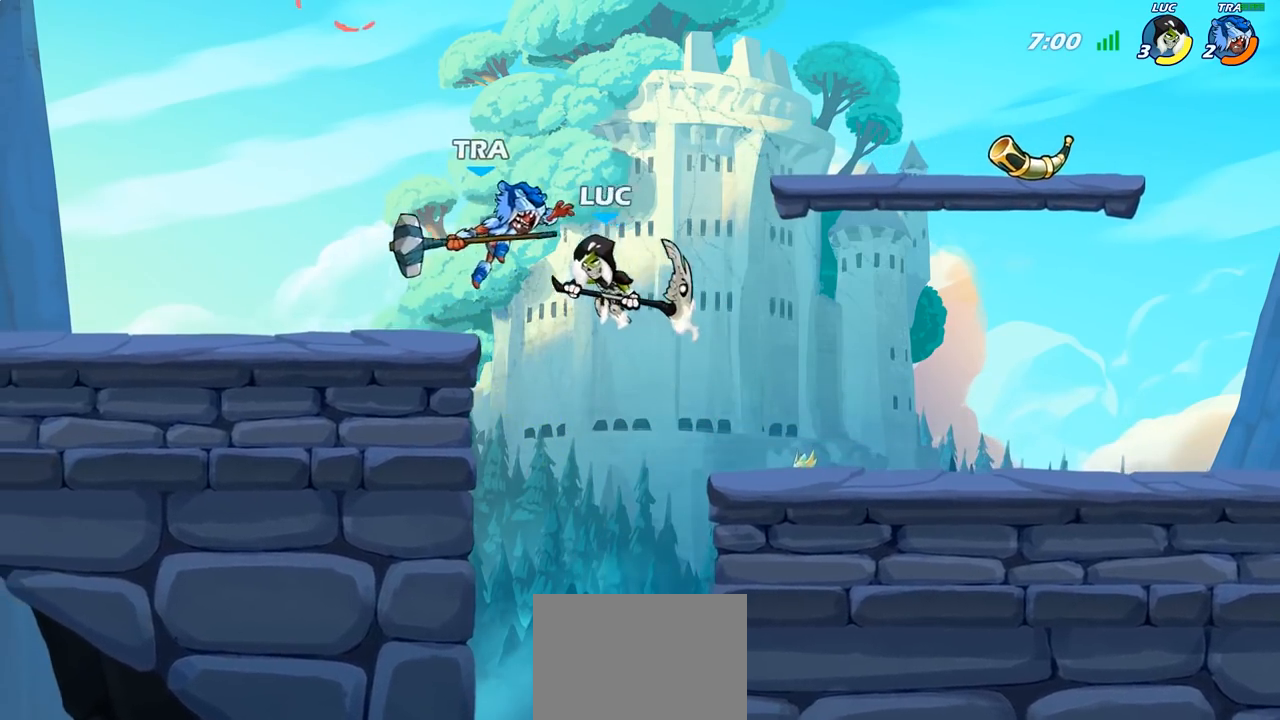
{"buttons": ["R2"], "left_stick": "right", "right_stick": "center", "events": [[150, "left_stick", "up-right"], [217, "left_stick", "right"]]}
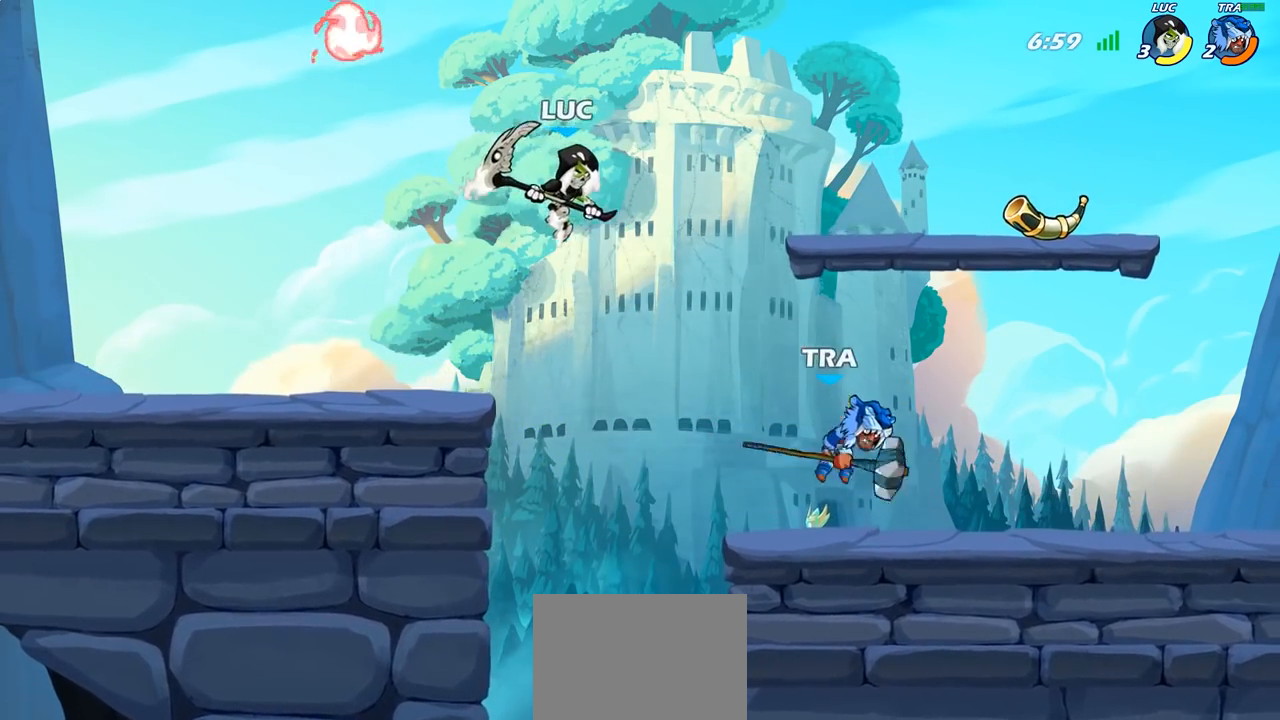
{"buttons": [], "left_stick": "center", "right_stick": "center", "events": [[100, "R2", "up"], [217, "SQUARE", "down"], [267, "left_stick", "down"], [300, "SQUARE", "up"], [433, "left_stick", "center"]]}
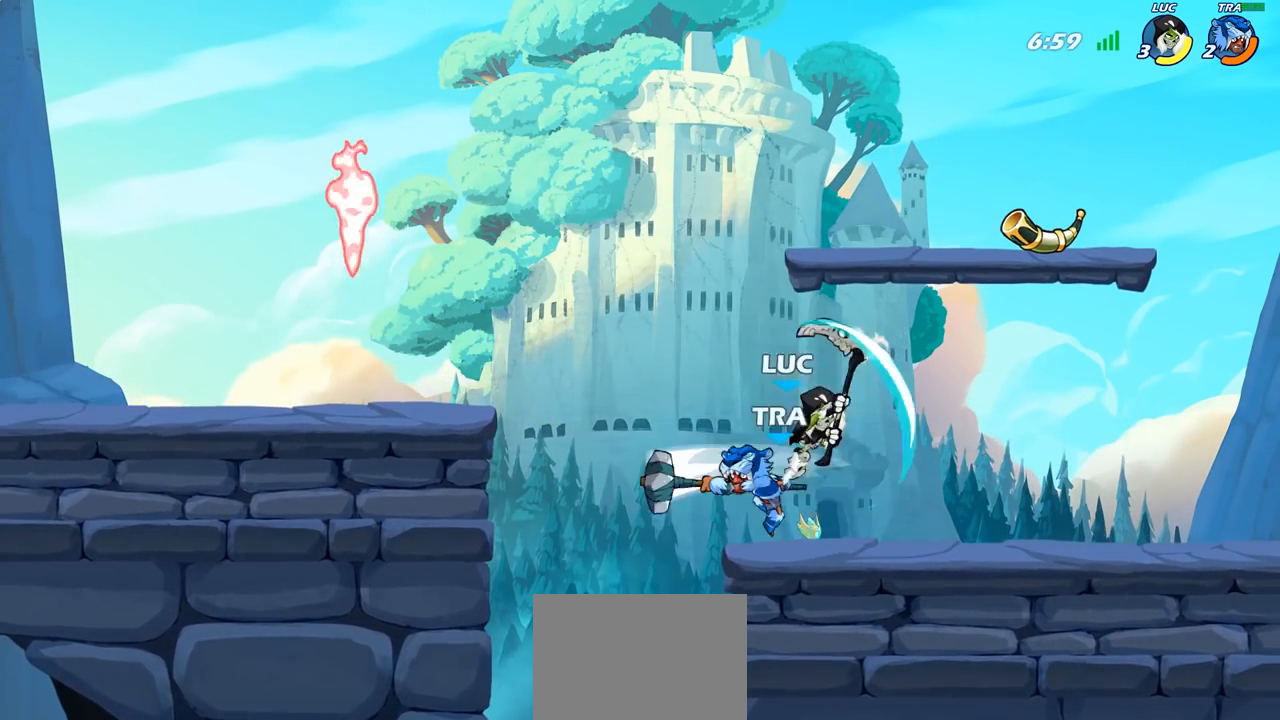
{"buttons": [], "left_stick": "center", "right_stick": "center", "events": [[300, "left_stick", "left"], [350, "SQUARE", "down"], [350, "left_stick", "center"], [433, "SQUARE", "up"]]}
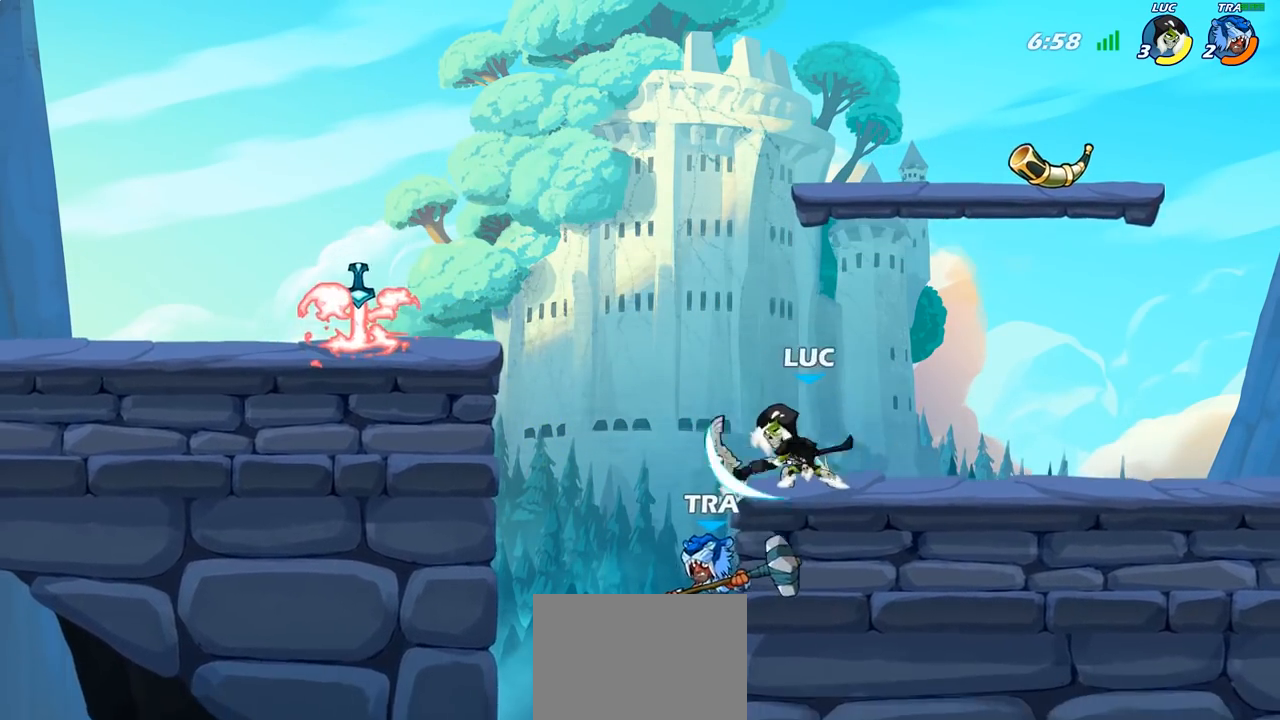
{"buttons": [], "left_stick": "right", "right_stick": "center", "events": [[250, "left_stick", "left"], [367, "left_stick", "down"], [417, "left_stick", "right"]]}